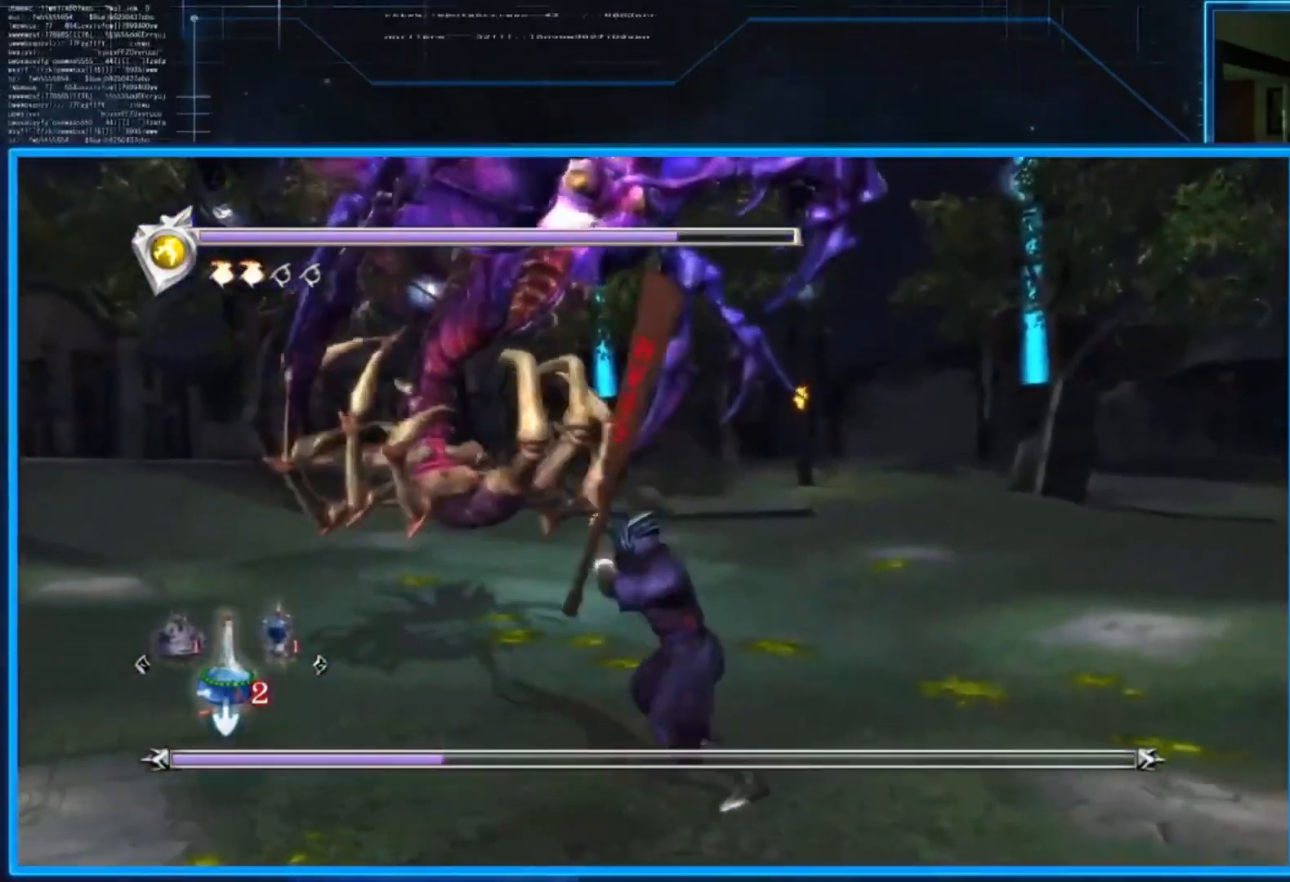
Gameplay with a controller (Xbox layout); each line is a JSON object with the inputs held at the frame after it. "events" lists button and stick changes between this image and that frame as [ms after this image, input, new state], when the widget could be followed in between. Not read: R3.
{"buttons": ["L2", "L3"], "left_stick": "up-left", "right_stick": "center", "events": [[300, "left_stick", "up-left"], [467, "L3", "down"]]}
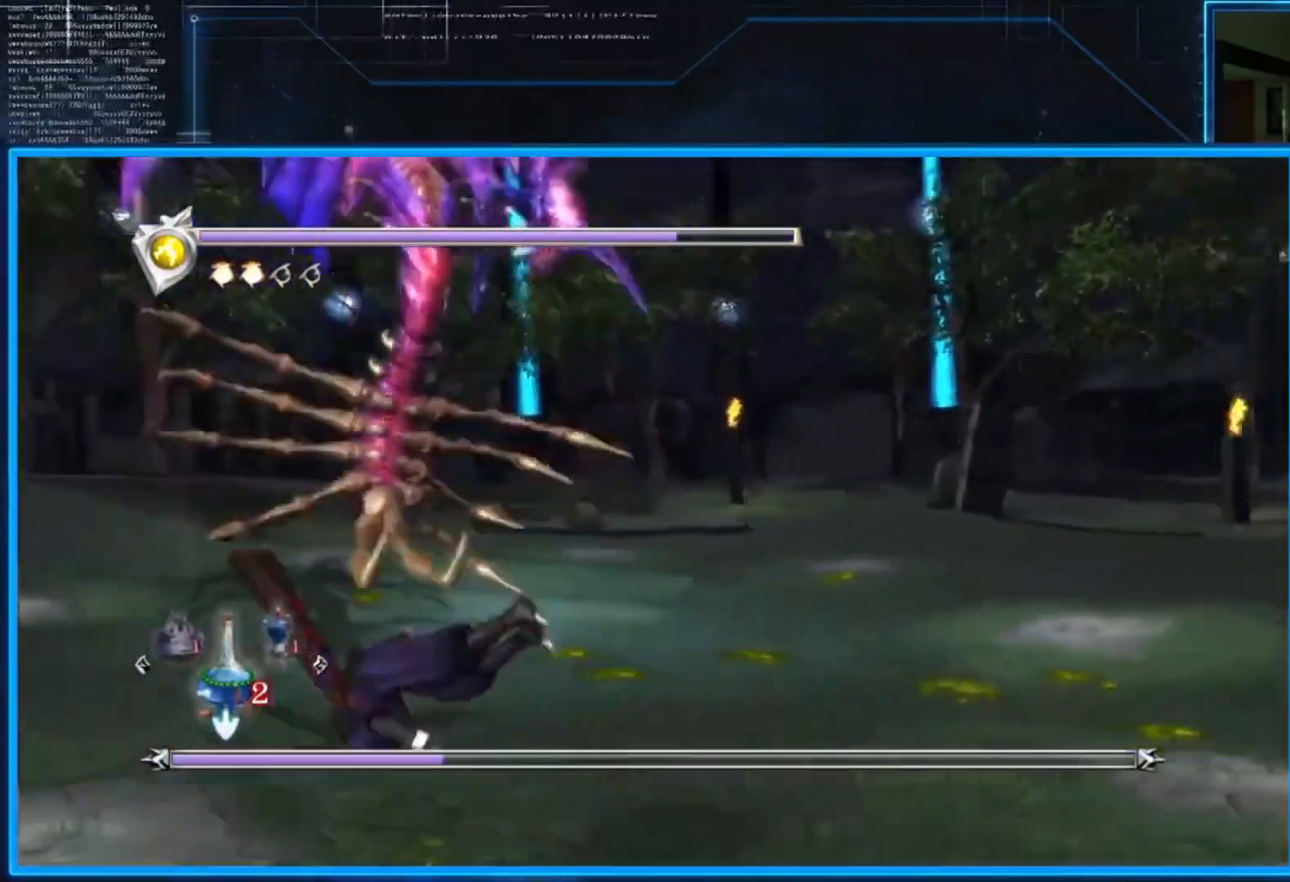
{"buttons": [], "left_stick": "center", "right_stick": "center", "events": [[34, "L3", "up"], [100, "left_stick", "center"], [167, "L2", "up"], [234, "X", "down"], [367, "X", "up"]]}
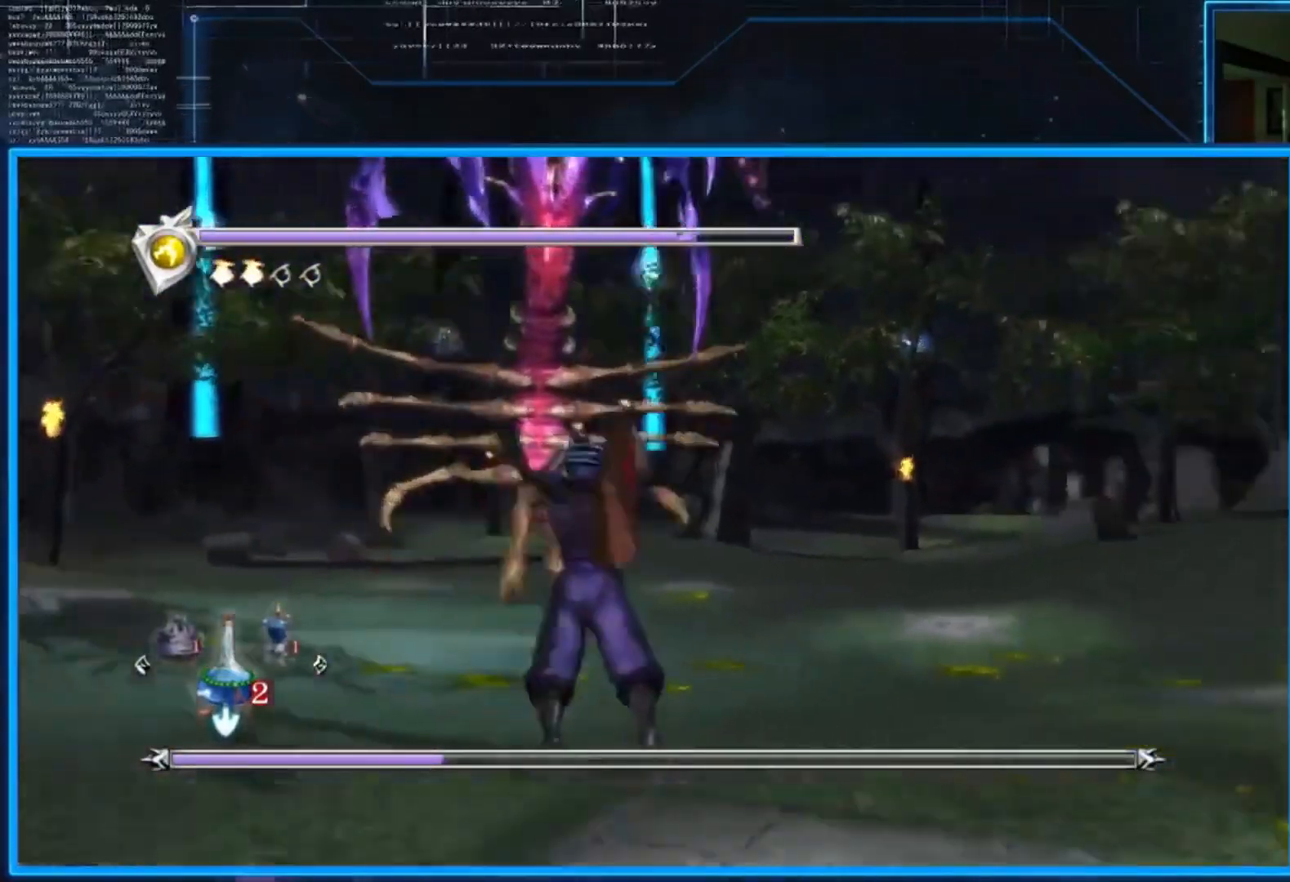
{"buttons": [], "left_stick": "center", "right_stick": "center", "events": [[233, "Y", "down"], [400, "Y", "up"]]}
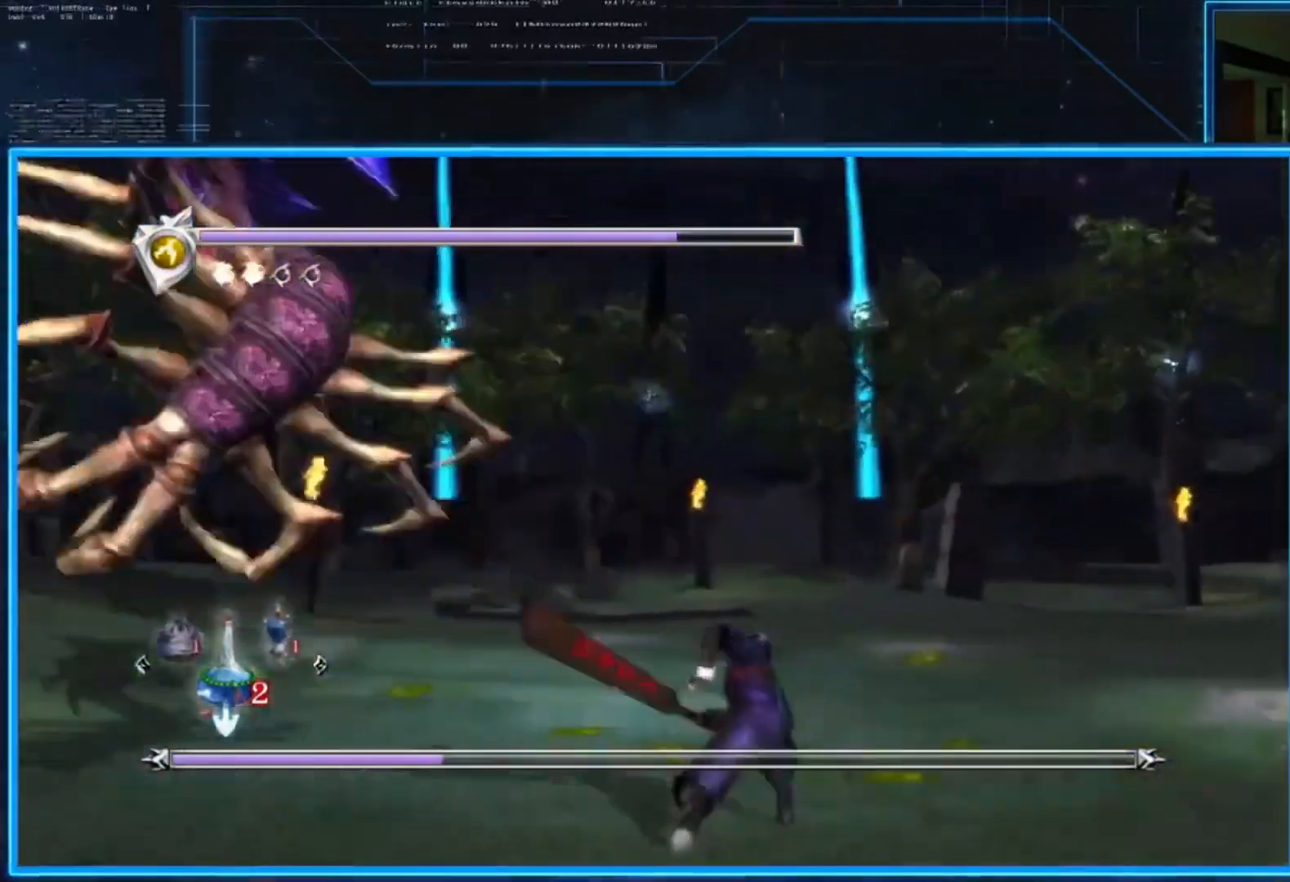
{"buttons": [], "left_stick": "left", "right_stick": "center", "events": [[334, "left_stick", "left"]]}
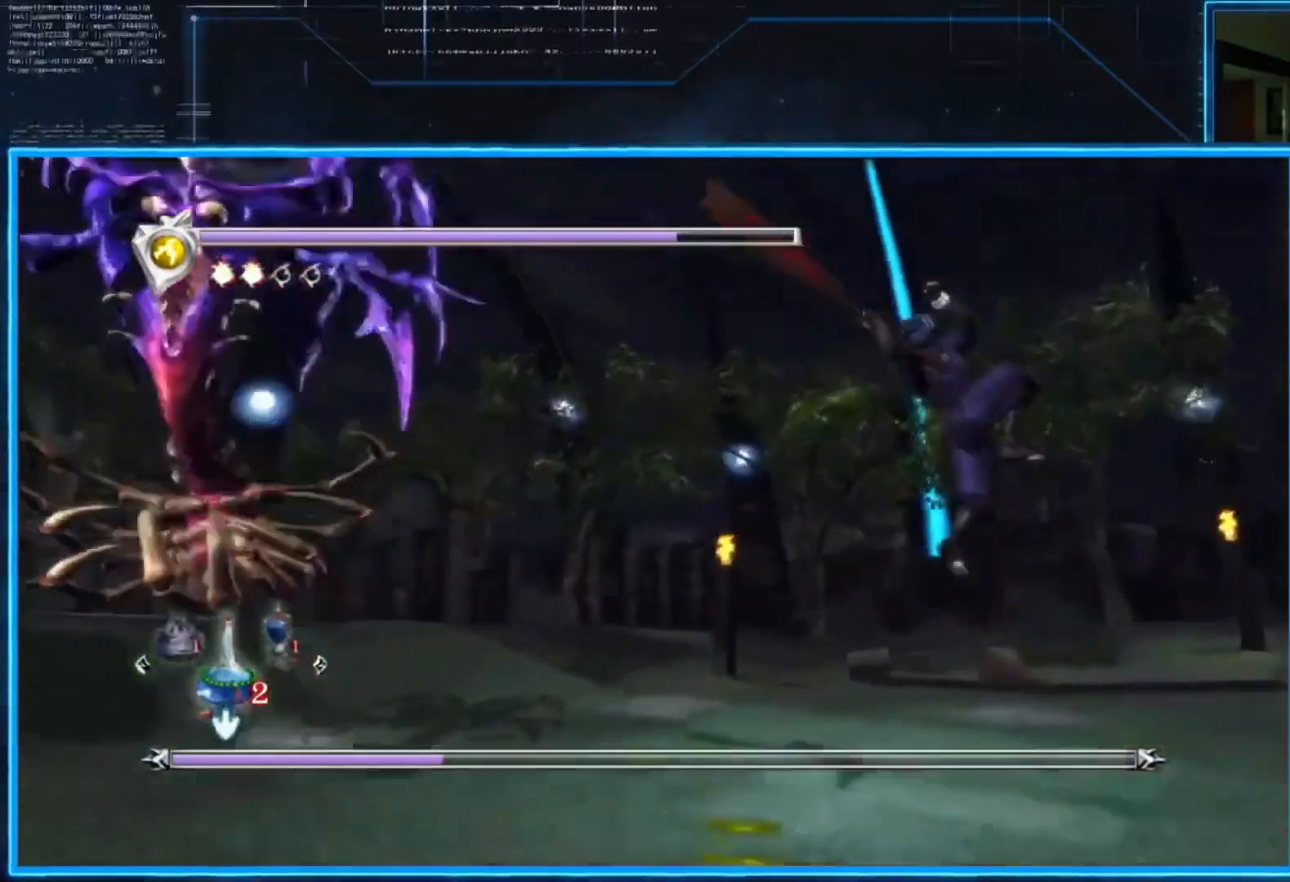
{"buttons": [], "left_stick": "center", "right_stick": "center", "events": [[167, "left_stick", "center"]]}
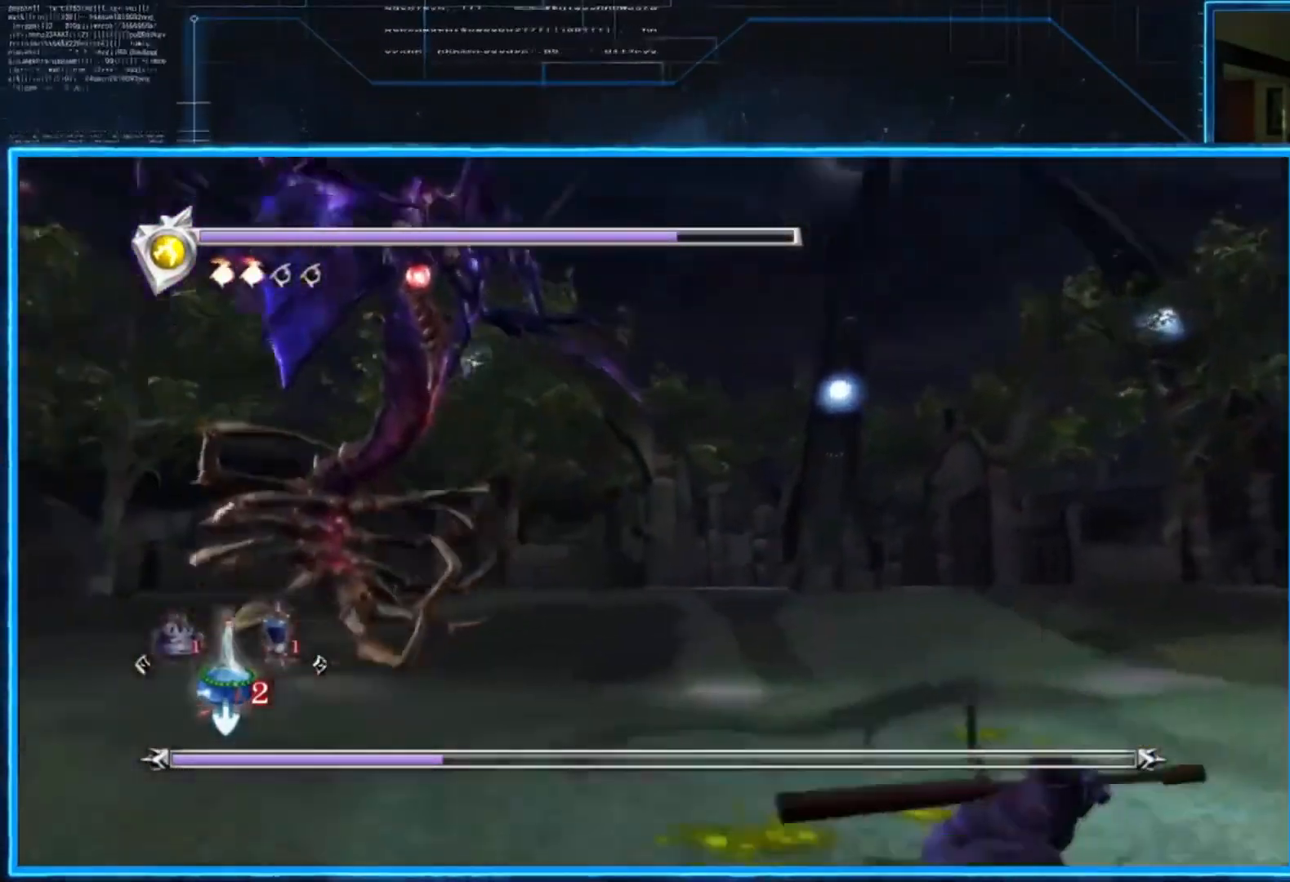
{"buttons": [], "left_stick": "right", "right_stick": "center", "events": [[384, "left_stick", "right"]]}
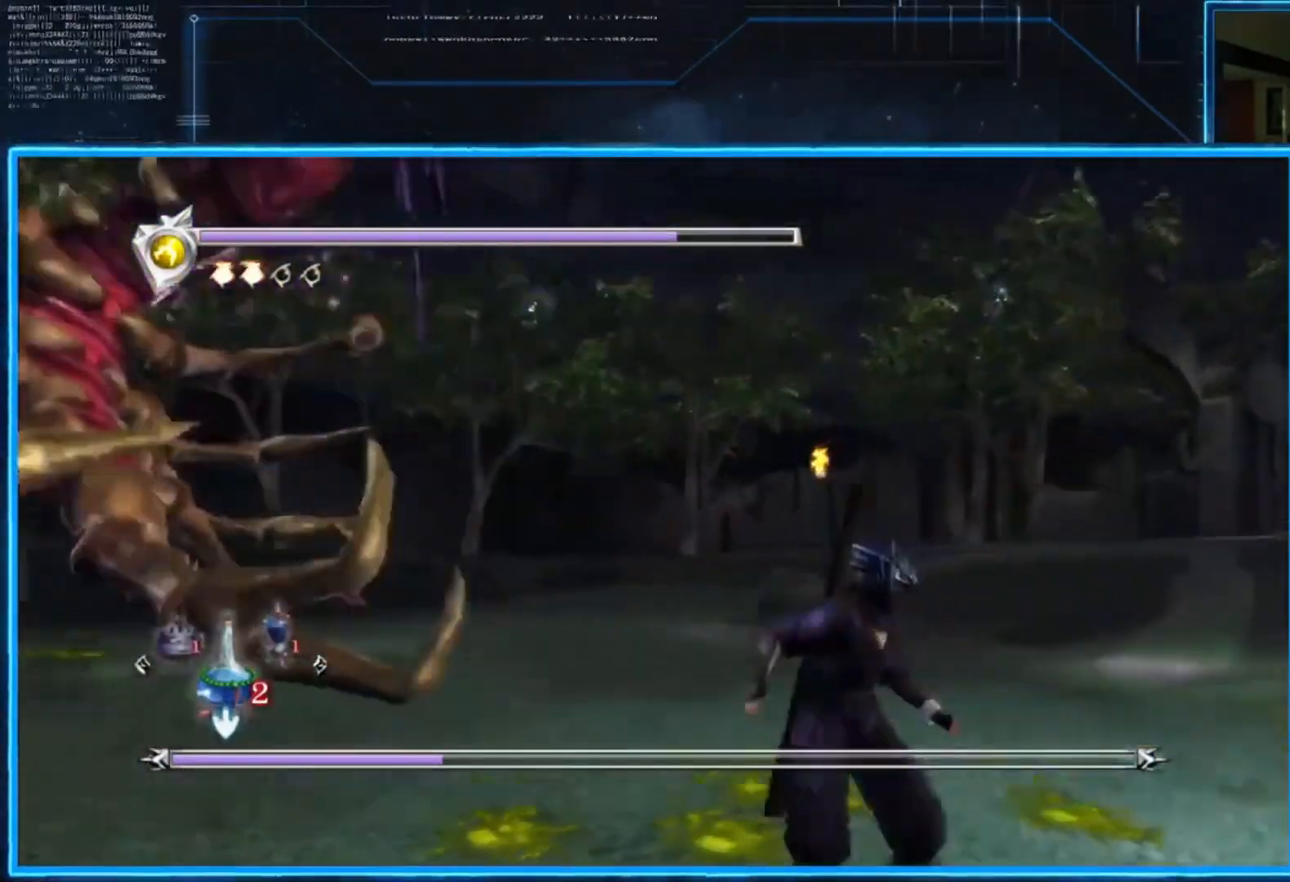
{"buttons": [], "left_stick": "down-right", "right_stick": "center", "events": [[16, "left_stick", "center"], [317, "left_stick", "down-right"]]}
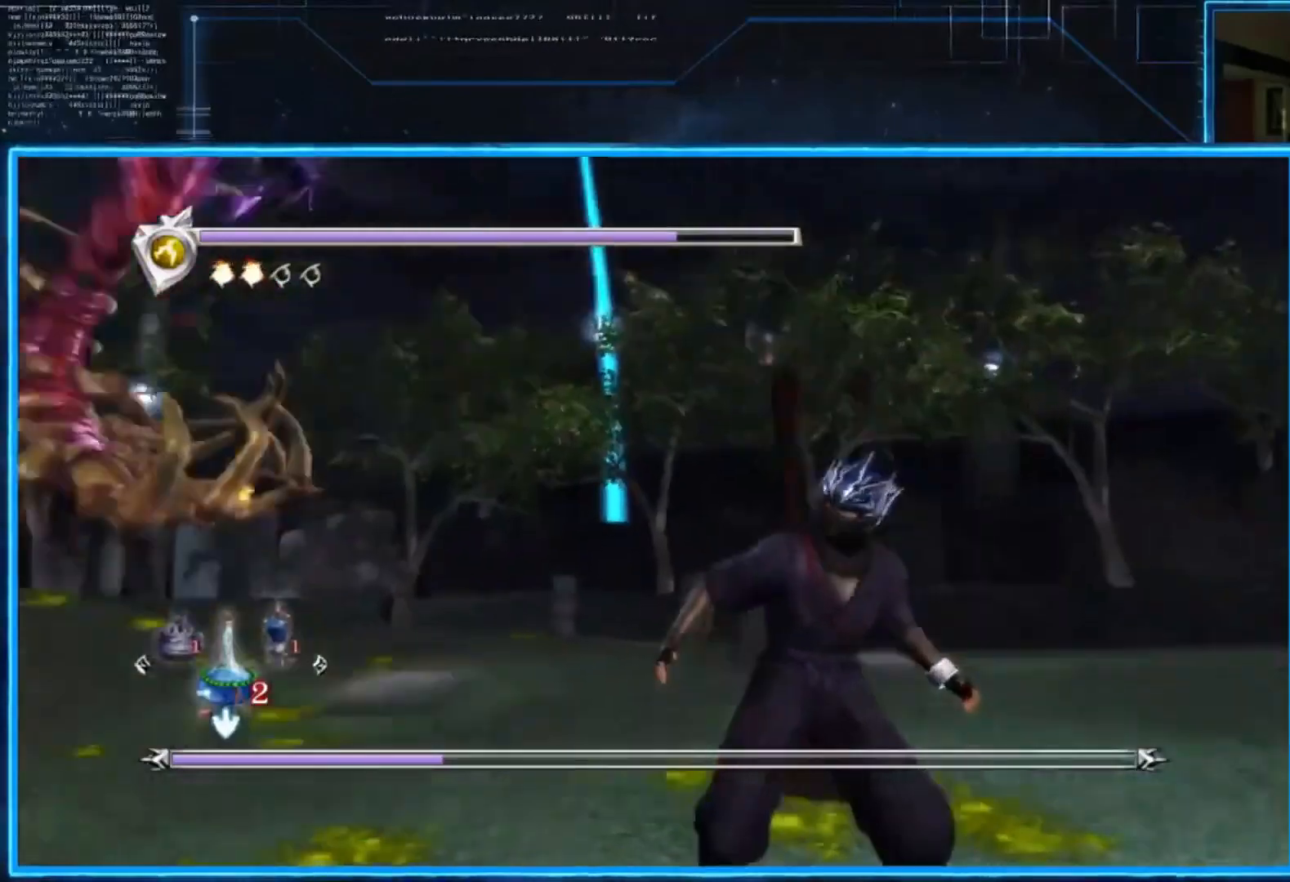
{"buttons": [], "left_stick": "center", "right_stick": "center", "events": [[417, "left_stick", "center"]]}
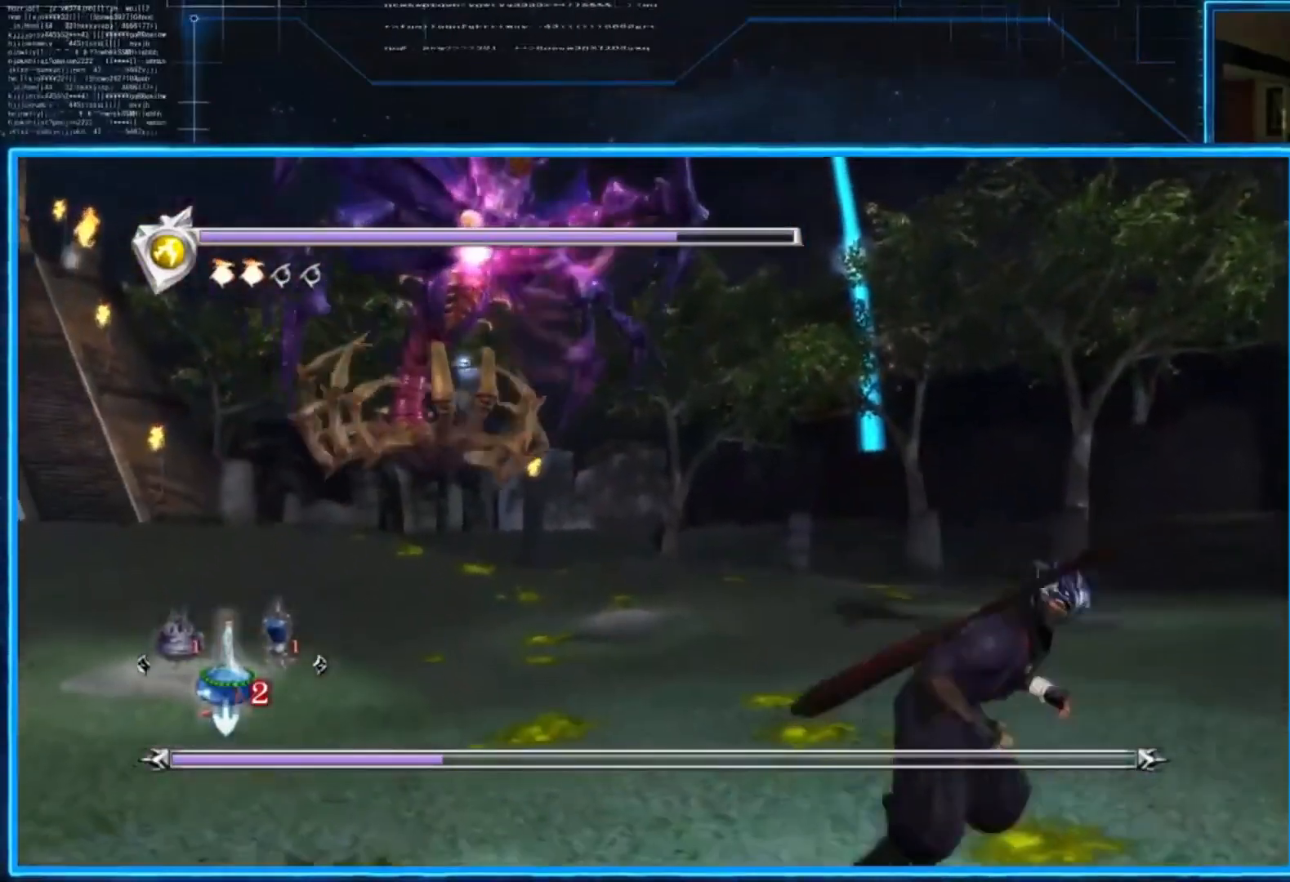
{"buttons": ["L2", "L3"], "left_stick": "up-left", "right_stick": "center", "events": [[250, "left_stick", "up-left"], [283, "L2", "down"], [350, "L3", "down"]]}
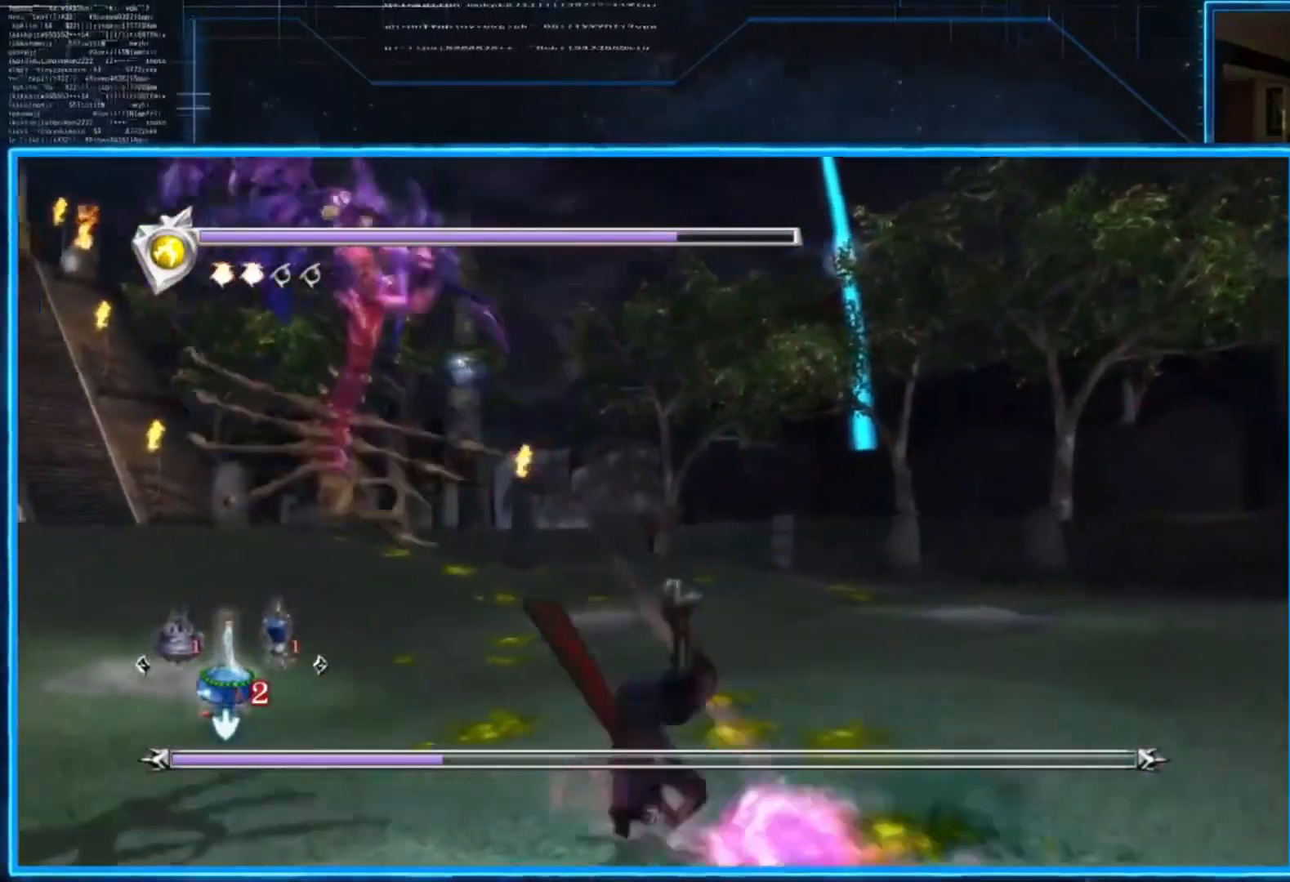
{"buttons": ["X"], "left_stick": "up-left", "right_stick": "center", "events": [[17, "L3", "up"], [84, "A", "down"], [117, "L2", "up"], [217, "A", "up"], [451, "X", "down"]]}
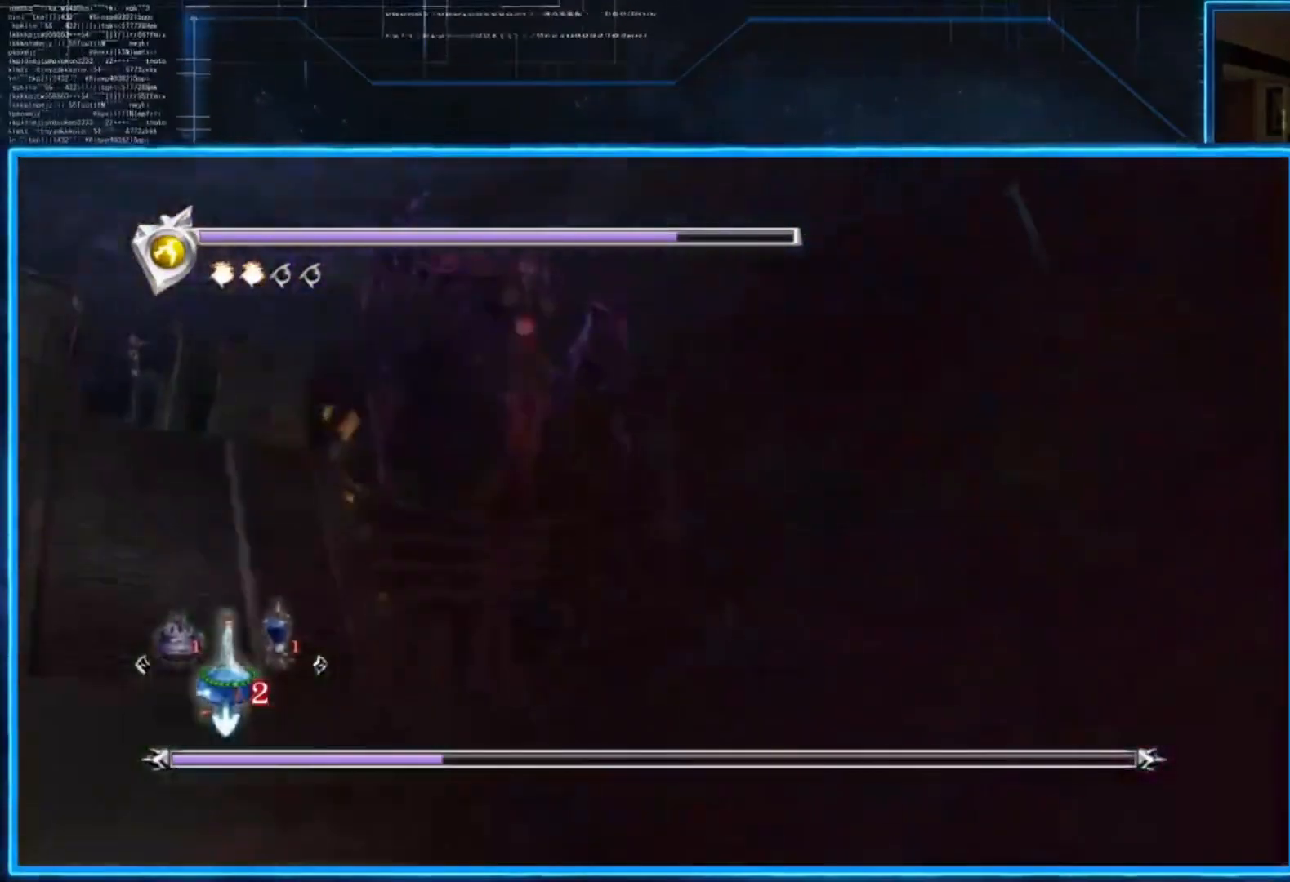
{"buttons": [], "left_stick": "up-left", "right_stick": "center", "events": [[83, "X", "up"], [250, "Y", "down"], [350, "Y", "up"]]}
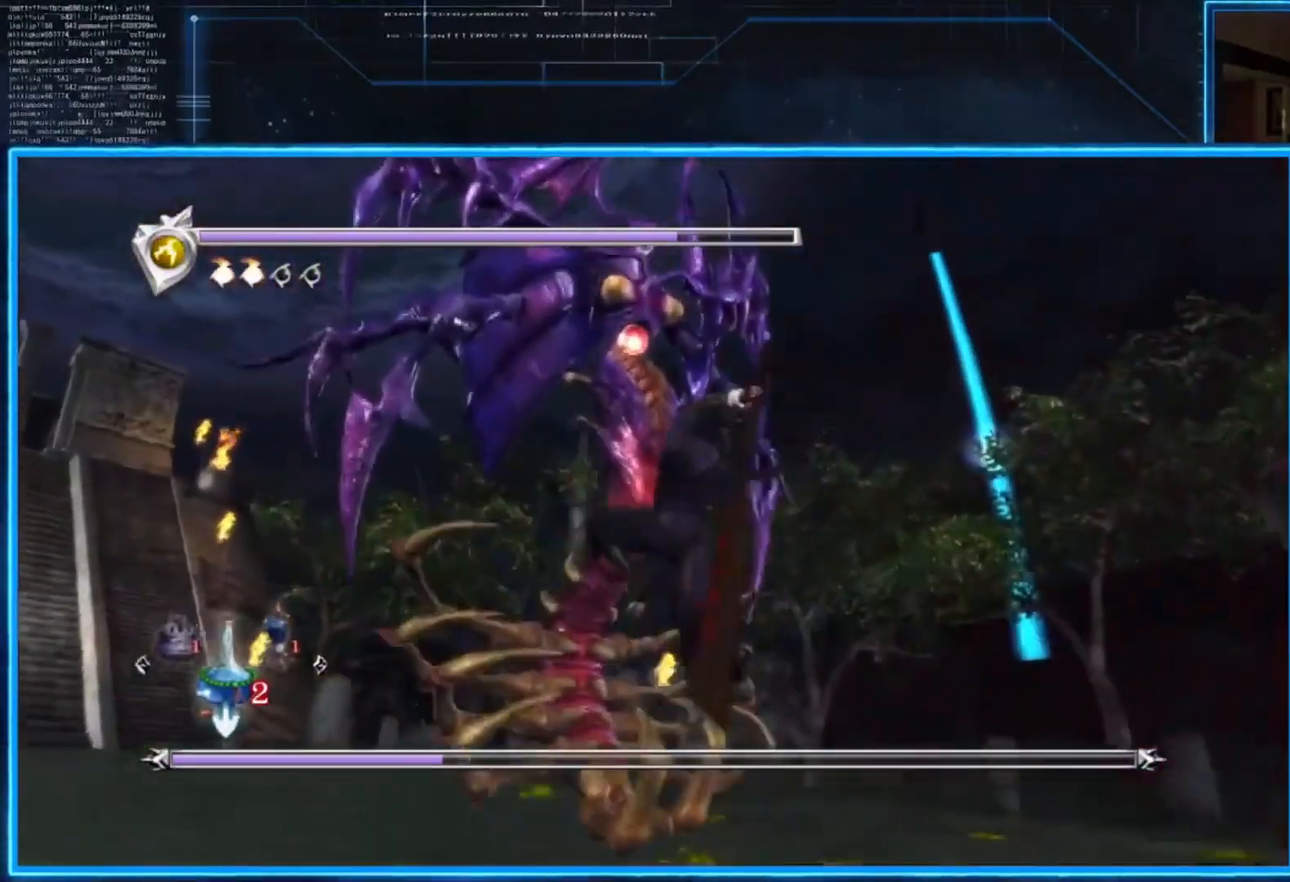
{"buttons": [], "left_stick": "center", "right_stick": "center", "events": [[17, "Y", "down"], [351, "Y", "up"], [384, "left_stick", "center"]]}
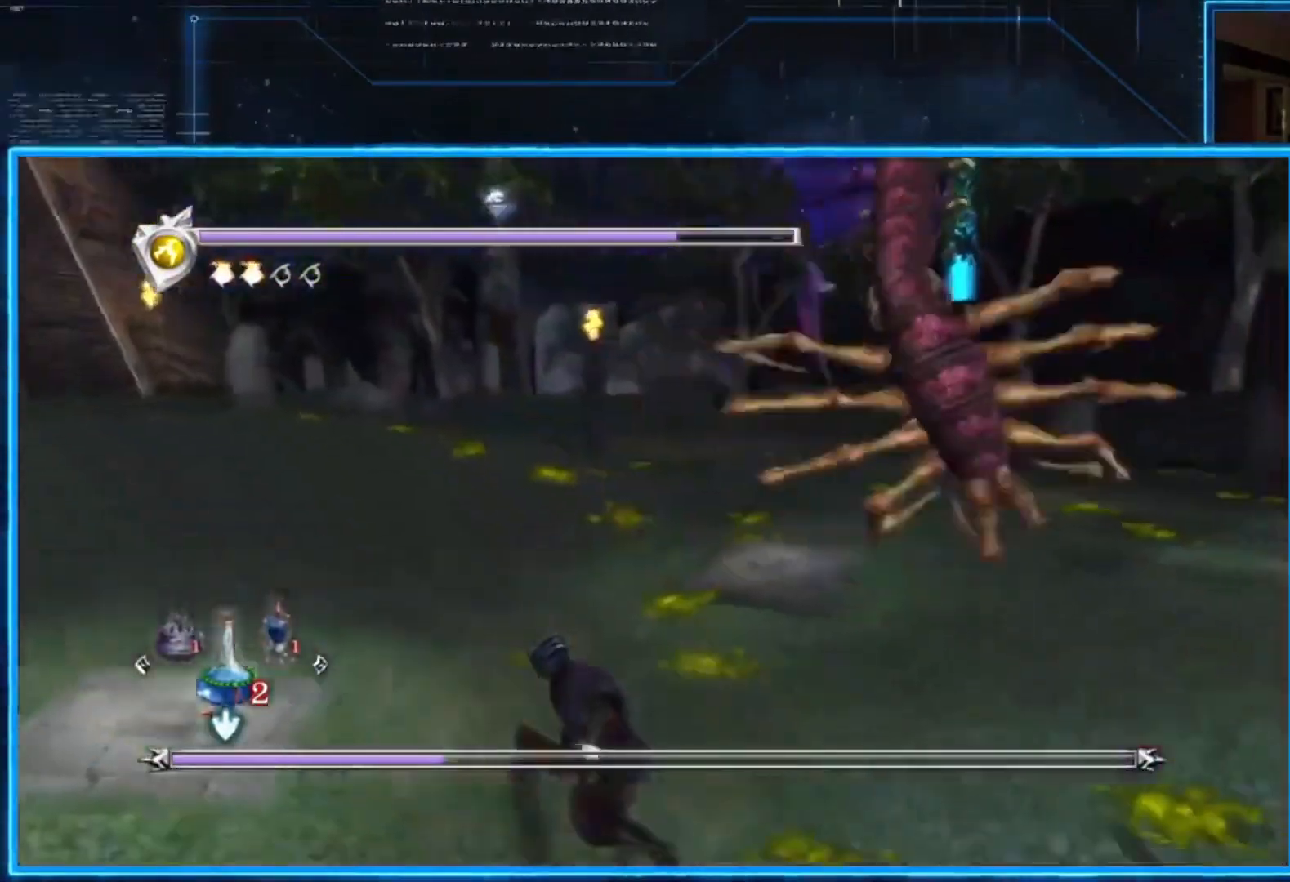
{"buttons": [], "left_stick": "center", "right_stick": "center", "events": []}
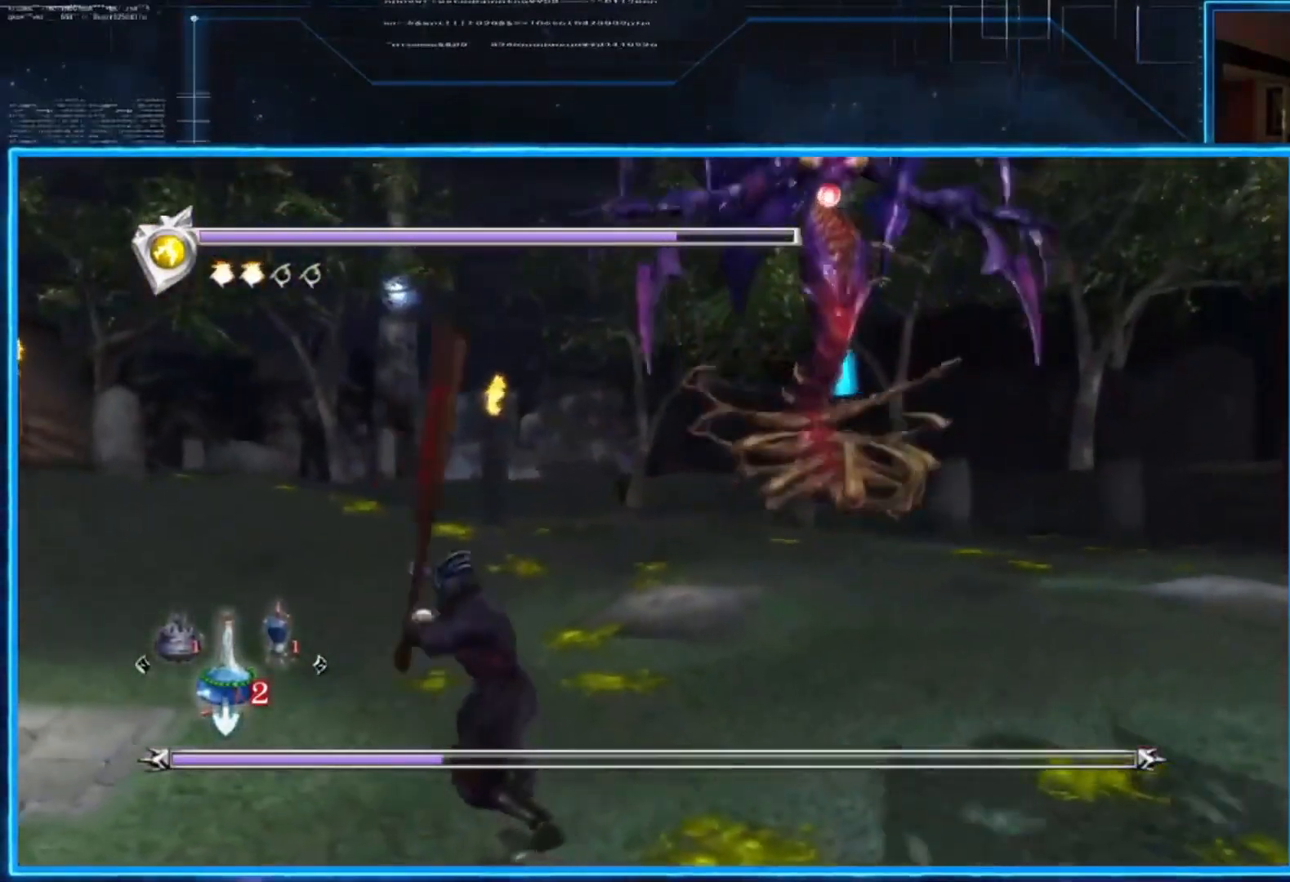
{"buttons": [], "left_stick": "center", "right_stick": "center", "events": []}
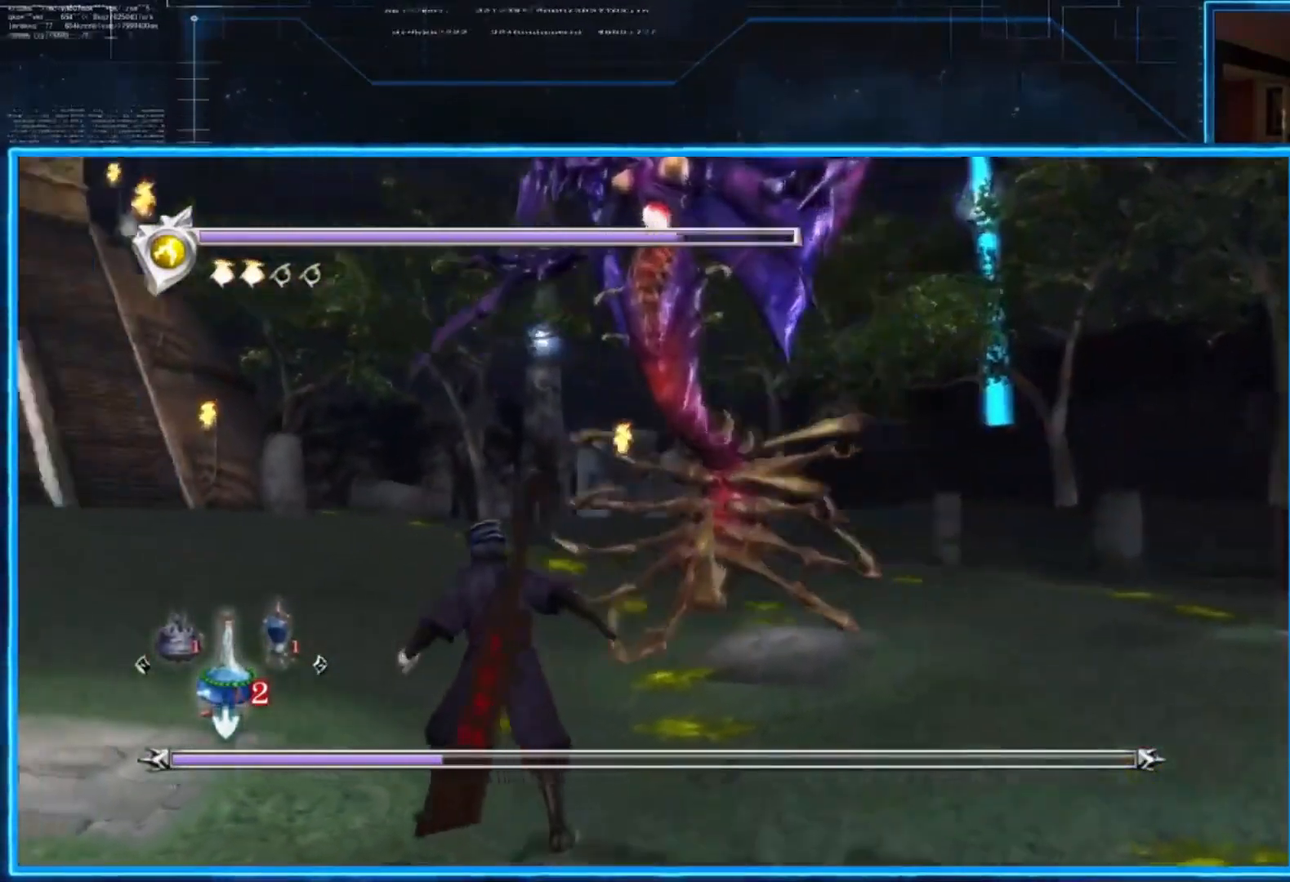
{"buttons": [], "left_stick": "center", "right_stick": "center", "events": []}
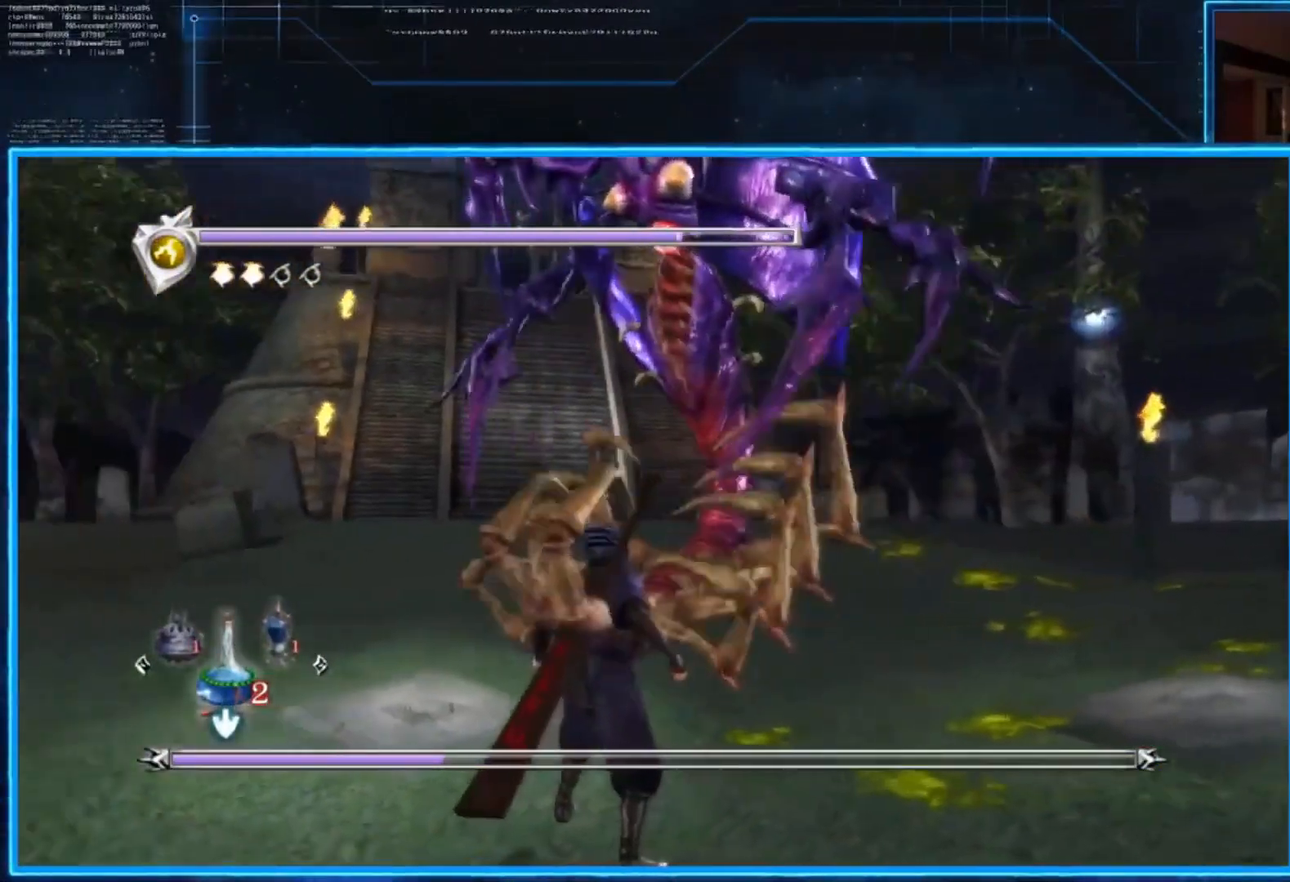
{"buttons": [], "left_stick": "center", "right_stick": "center", "events": [[367, "X", "down"], [400, "X", "up"]]}
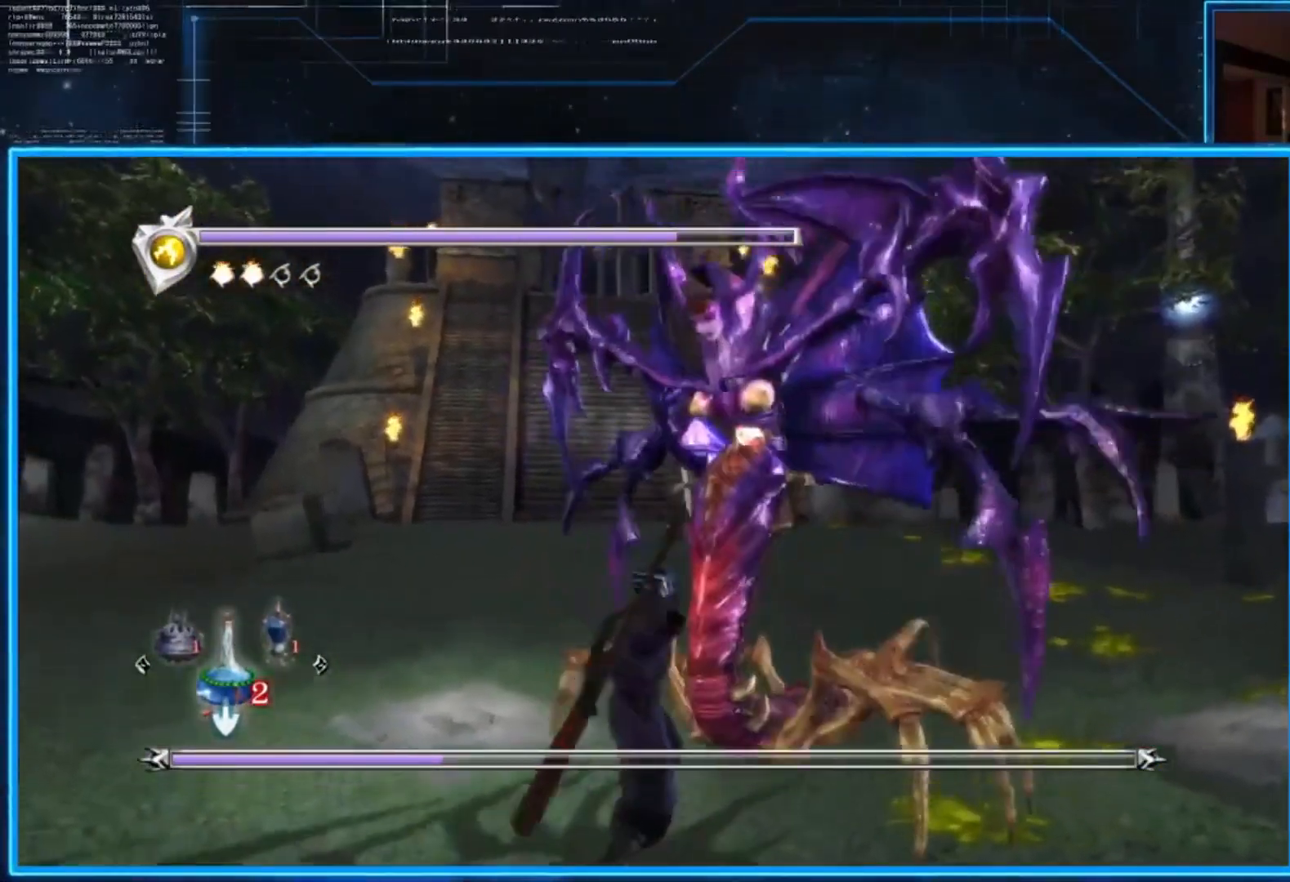
{"buttons": [], "left_stick": "center", "right_stick": "center", "events": [[267, "Y", "down"], [334, "Y", "up"], [400, "Y", "down"], [501, "Y", "up"]]}
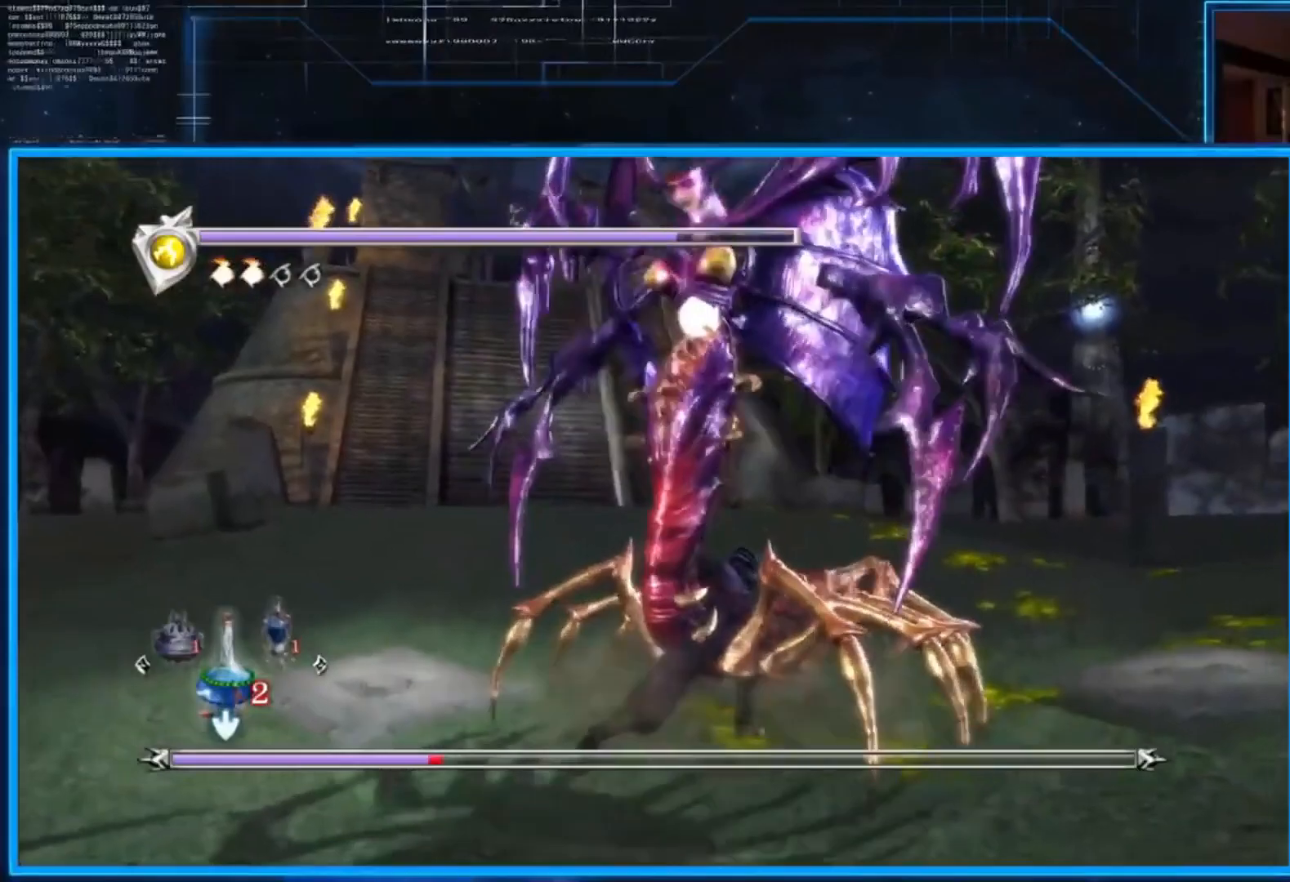
{"buttons": ["Y"], "left_stick": "left", "right_stick": "center", "events": [[66, "Y", "down"], [133, "Y", "up"], [200, "Y", "down"], [266, "Y", "up"], [333, "Y", "down"], [400, "Y", "up"], [400, "left_stick", "left"], [500, "Y", "down"]]}
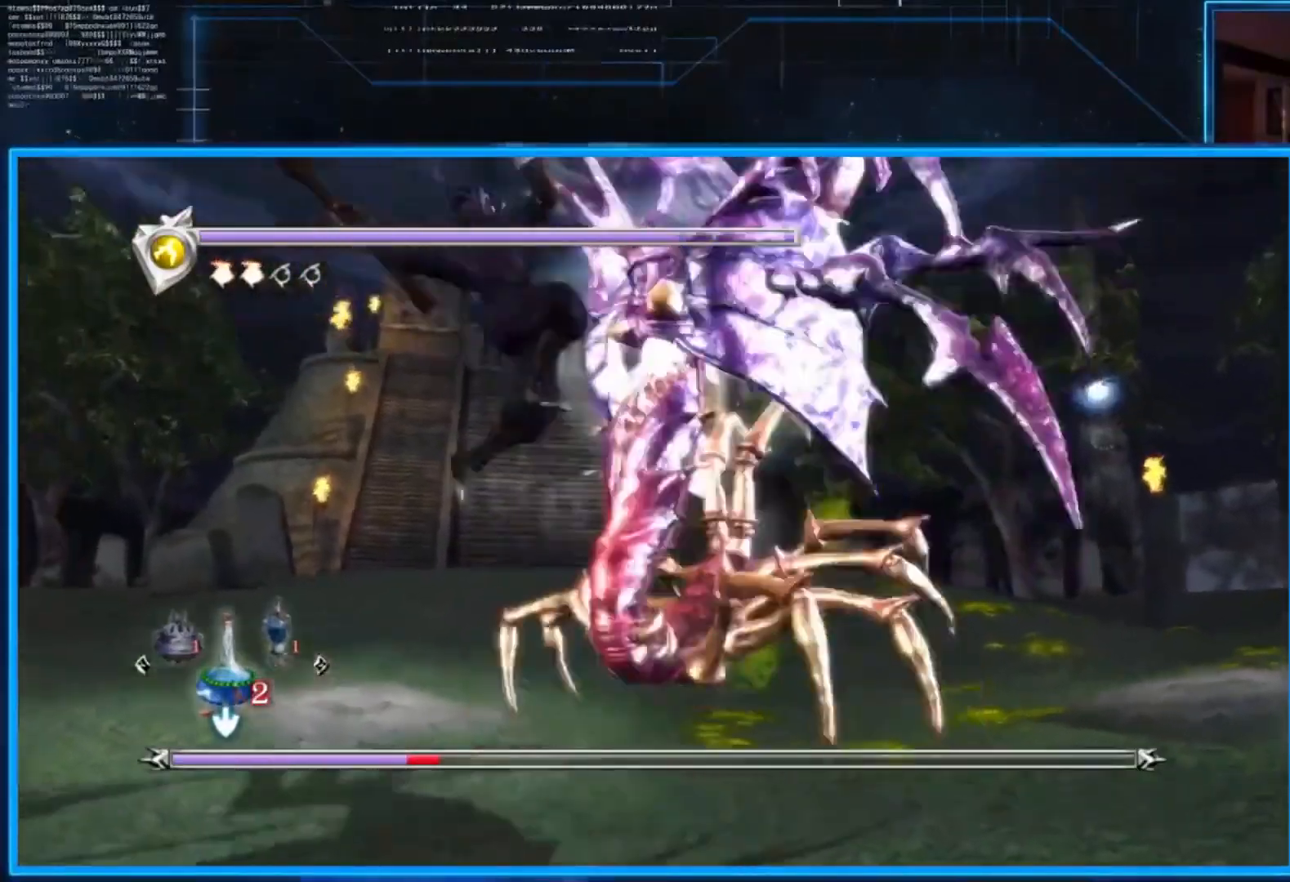
{"buttons": ["Y"], "left_stick": "right", "right_stick": "center", "events": [[33, "Y", "up"], [100, "Y", "down"], [184, "left_stick", "up-left"], [200, "Y", "up"], [267, "Y", "down"], [367, "left_stick", "right"]]}
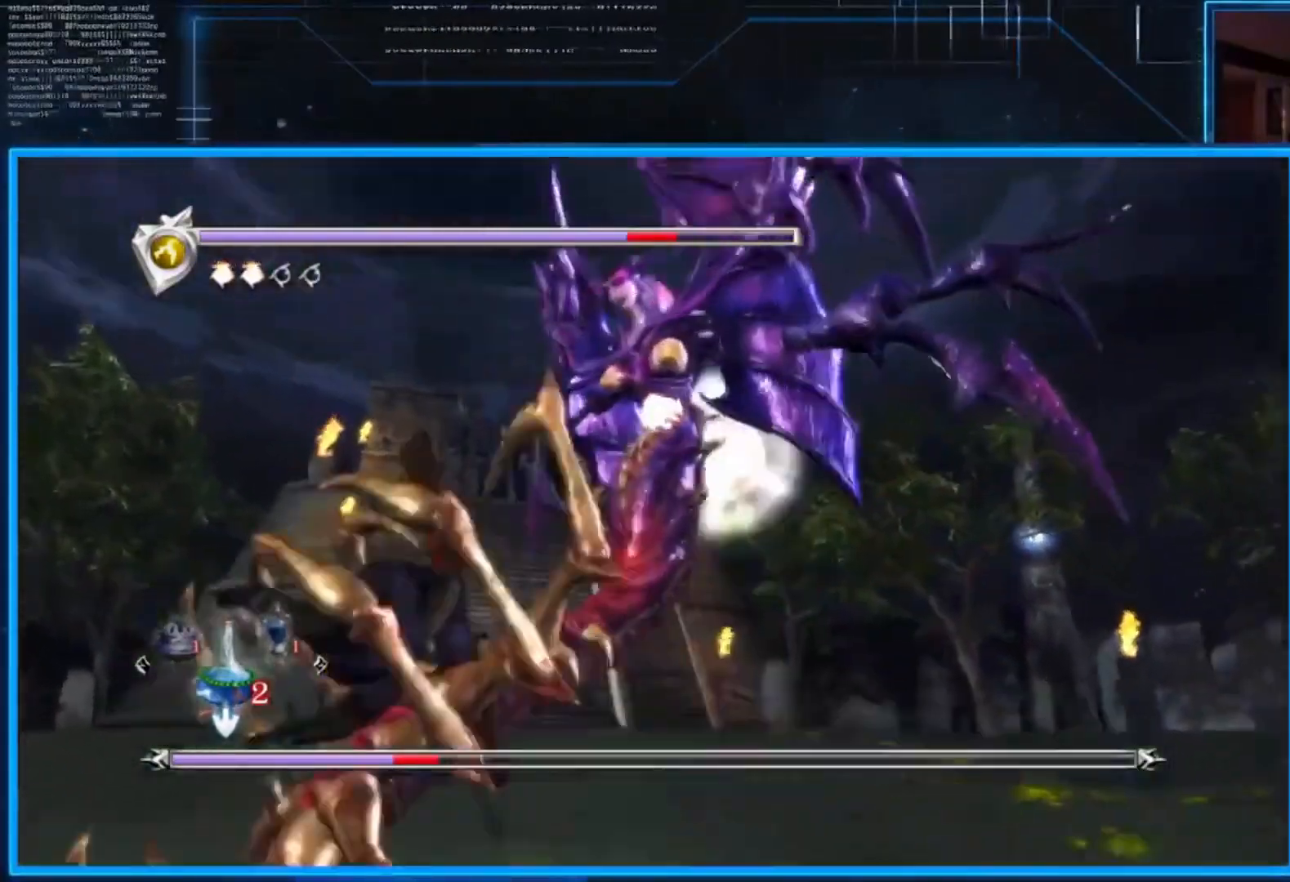
{"buttons": [], "left_stick": "down-right", "right_stick": "center", "events": [[100, "L2", "down"], [133, "Y", "up"], [166, "left_stick", "center"], [367, "L2", "up"], [500, "left_stick", "down-right"]]}
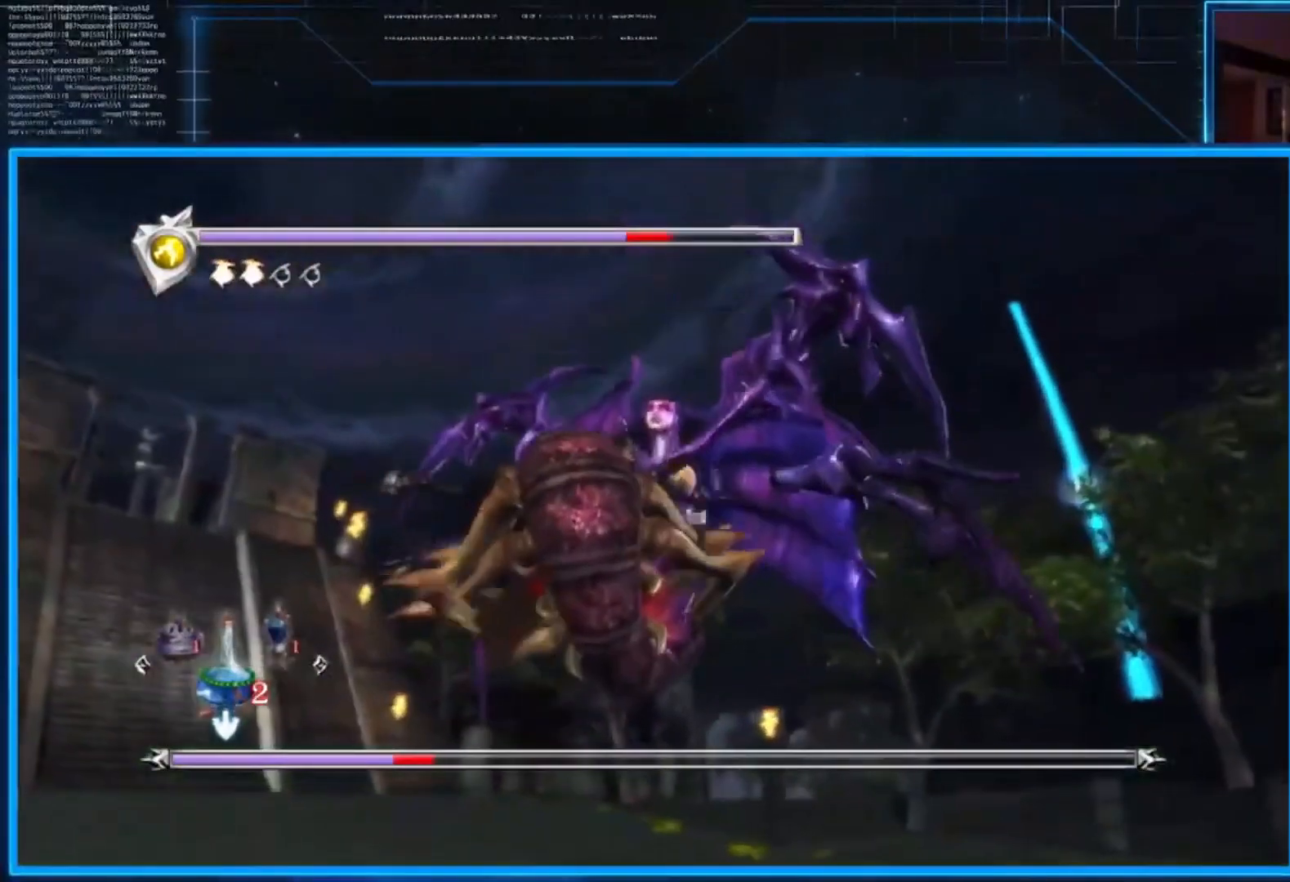
{"buttons": [], "left_stick": "center", "right_stick": "center", "events": [[100, "left_stick", "center"]]}
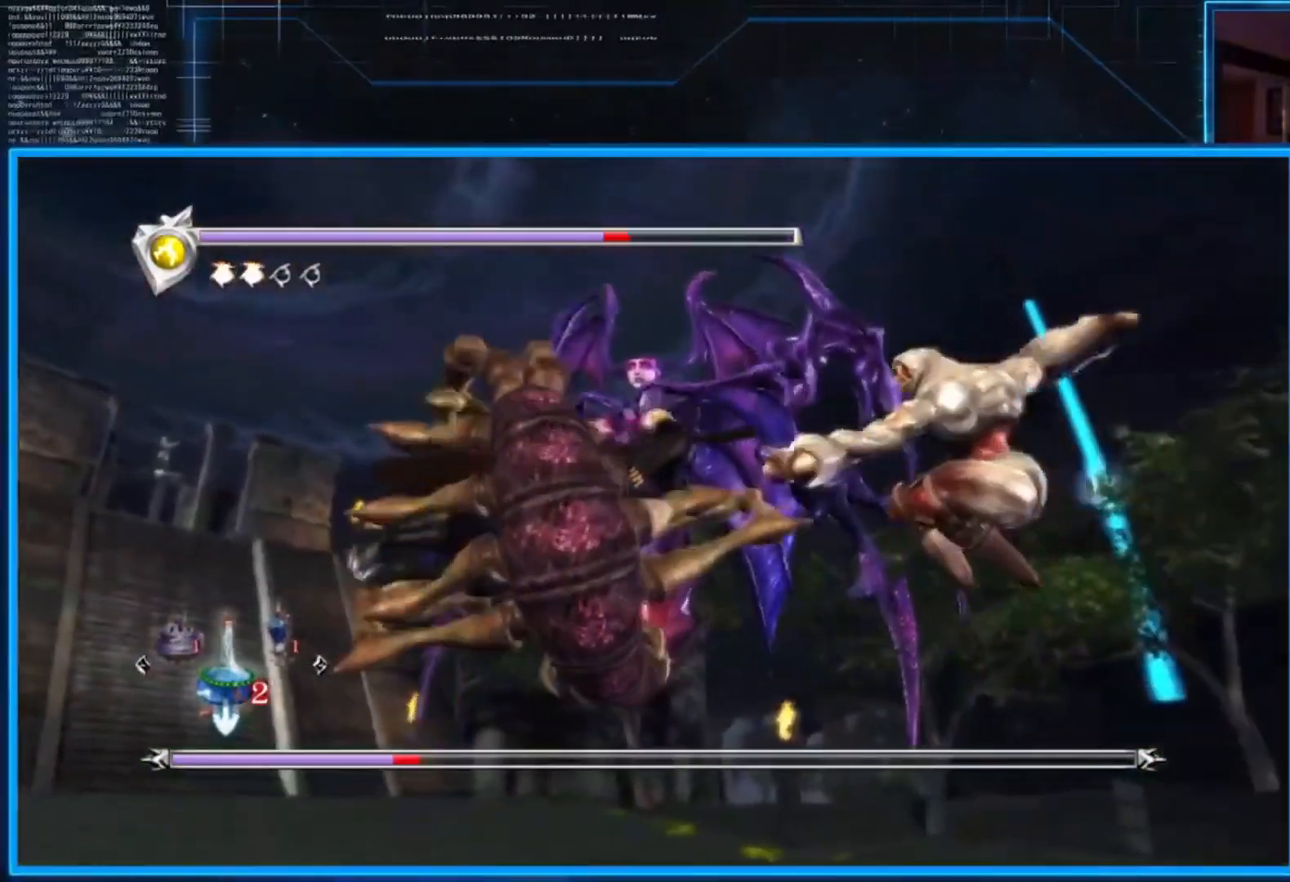
{"buttons": [], "left_stick": "center", "right_stick": "center", "events": []}
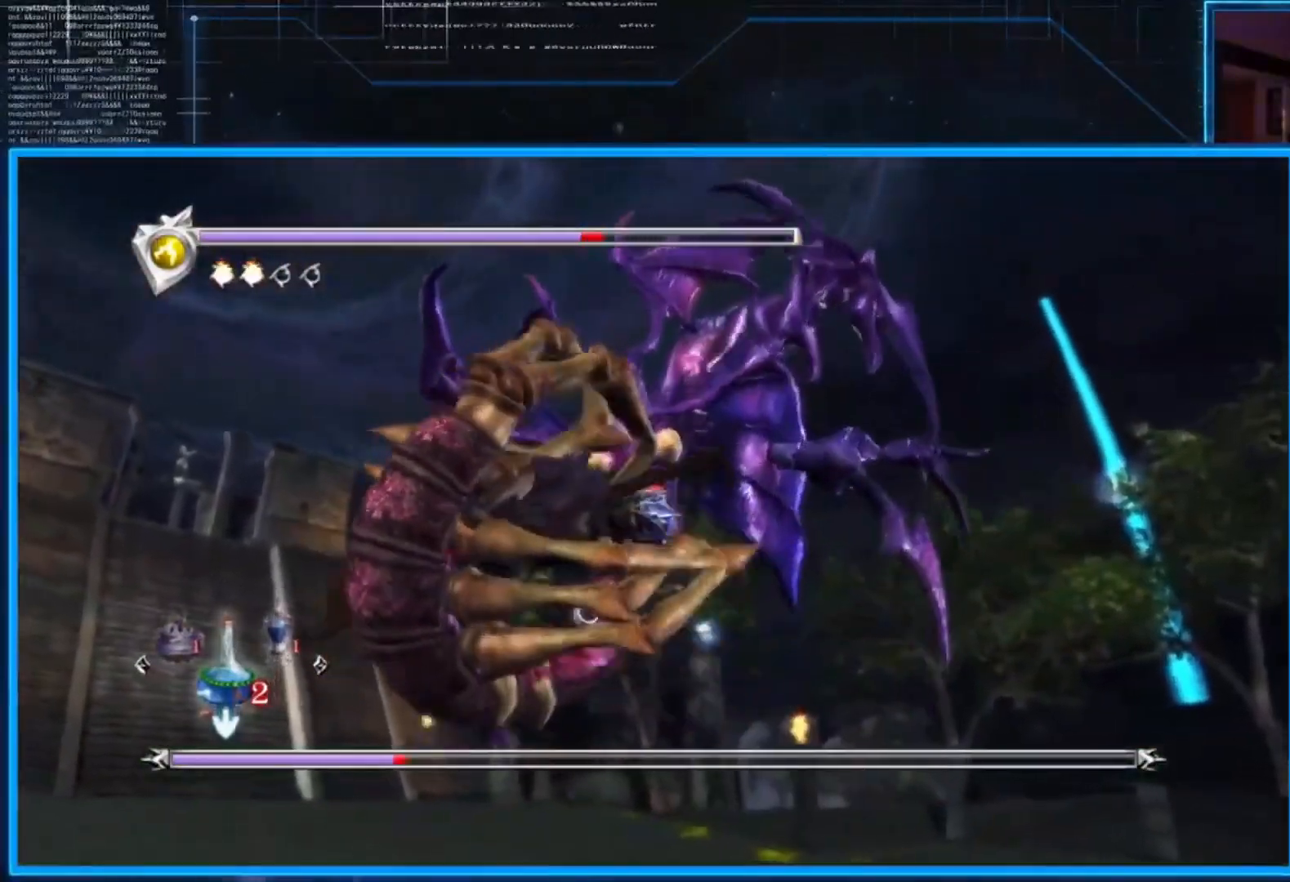
{"buttons": [], "left_stick": "center", "right_stick": "center", "events": [[200, "DPAD_LEFT", "down"], [300, "DPAD_LEFT", "up"]]}
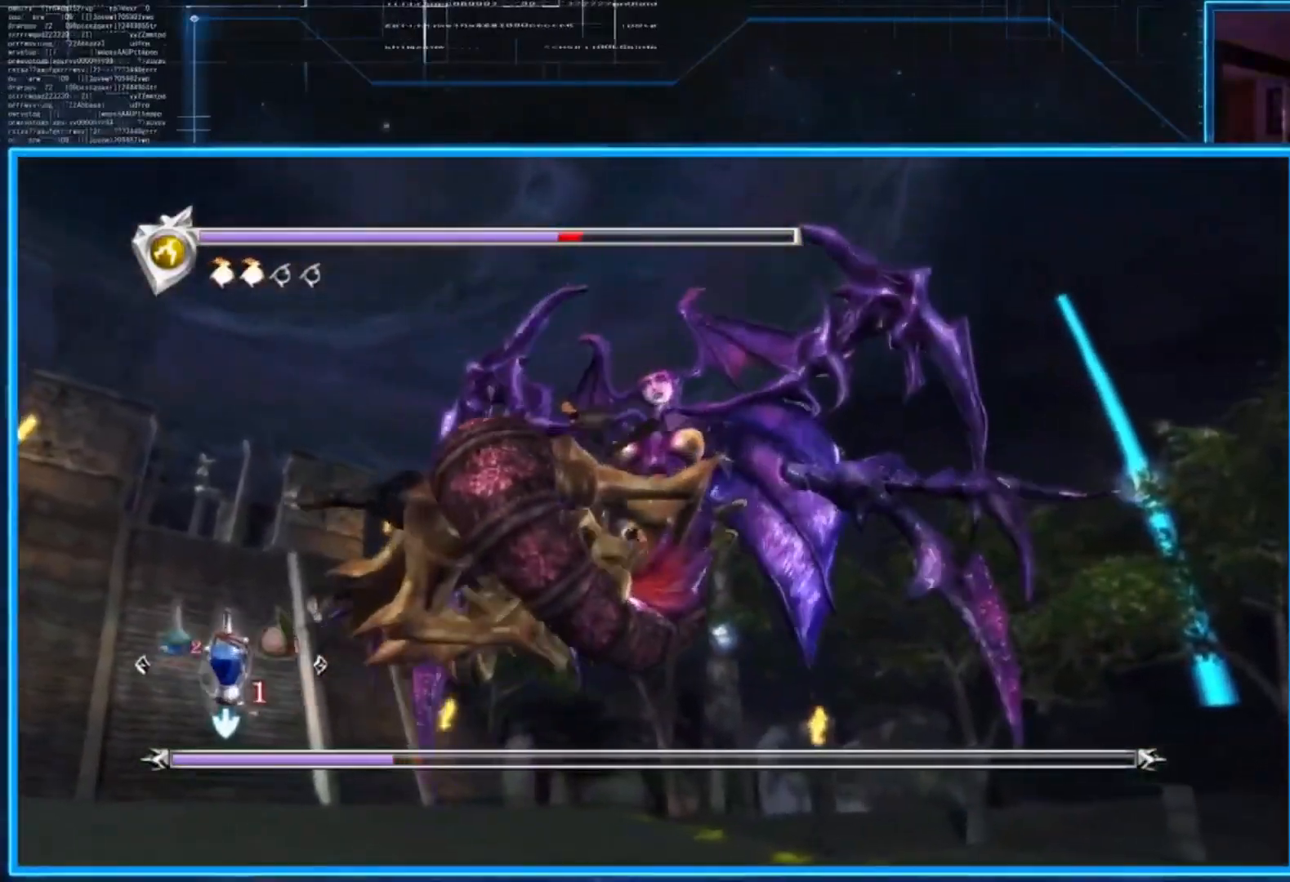
{"buttons": [], "left_stick": "center", "right_stick": "center", "events": []}
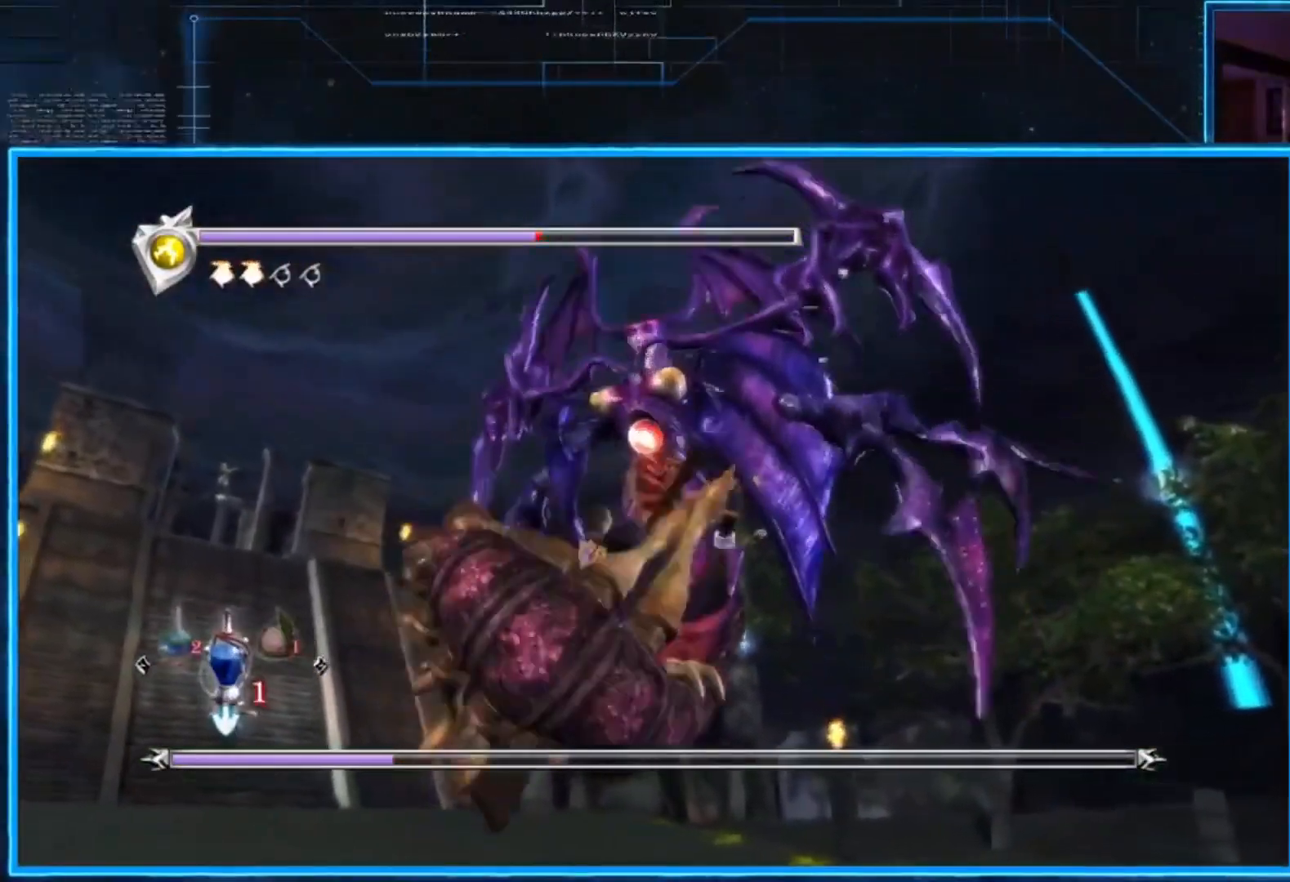
{"buttons": [], "left_stick": "center", "right_stick": "center", "events": []}
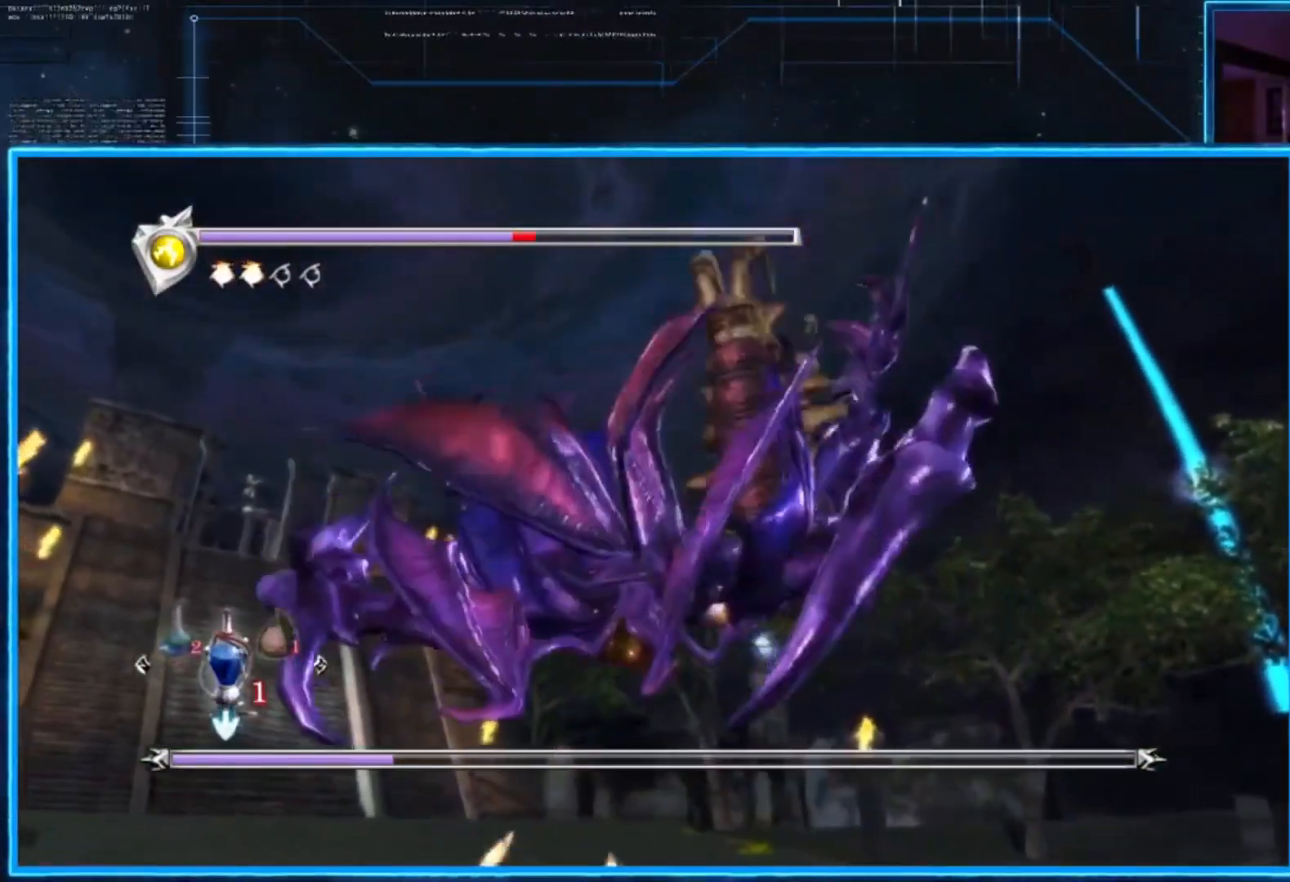
{"buttons": ["DPAD_RIGHT"], "left_stick": "center", "right_stick": "center", "events": [[500, "DPAD_RIGHT", "down"]]}
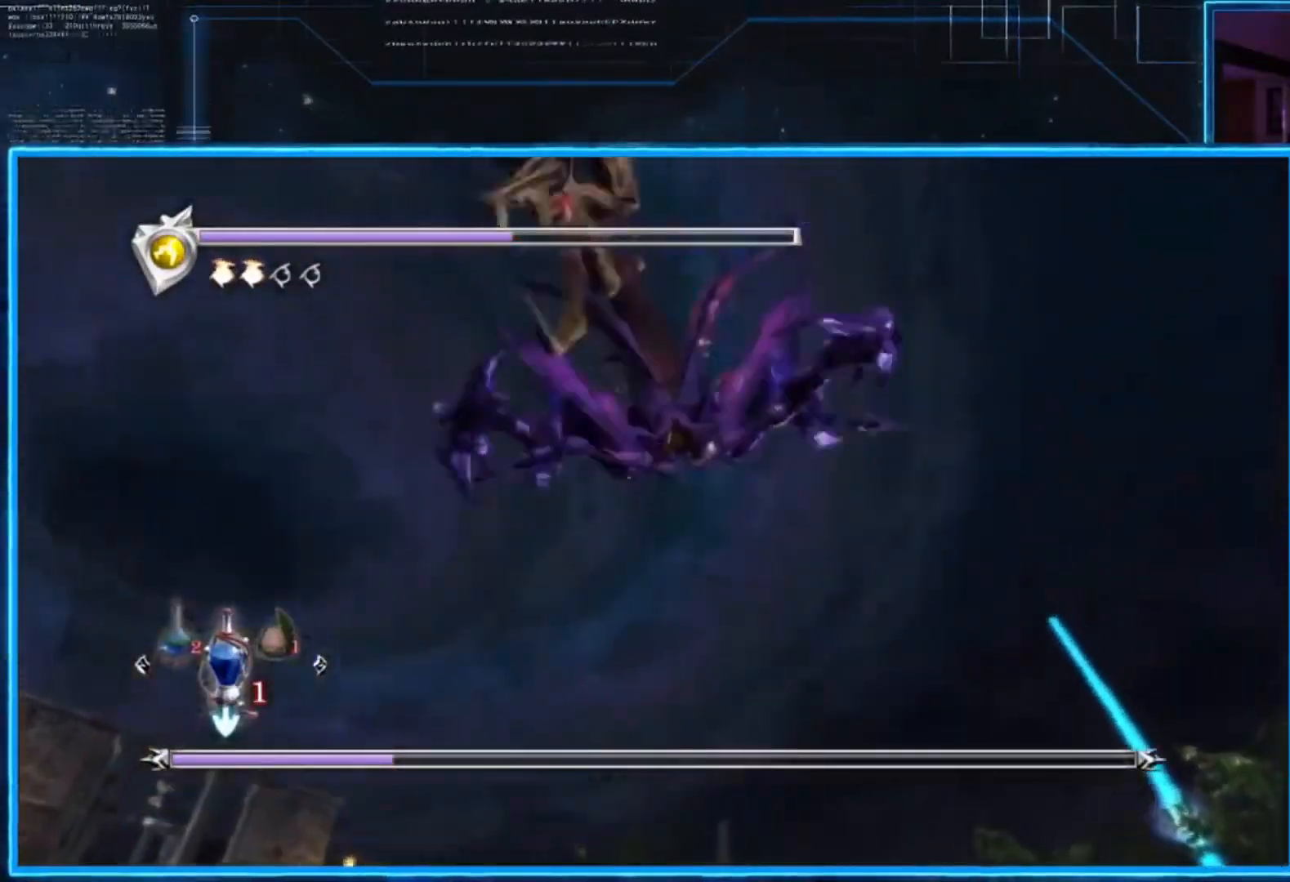
{"buttons": [], "left_stick": "center", "right_stick": "center", "events": [[67, "DPAD_RIGHT", "up"]]}
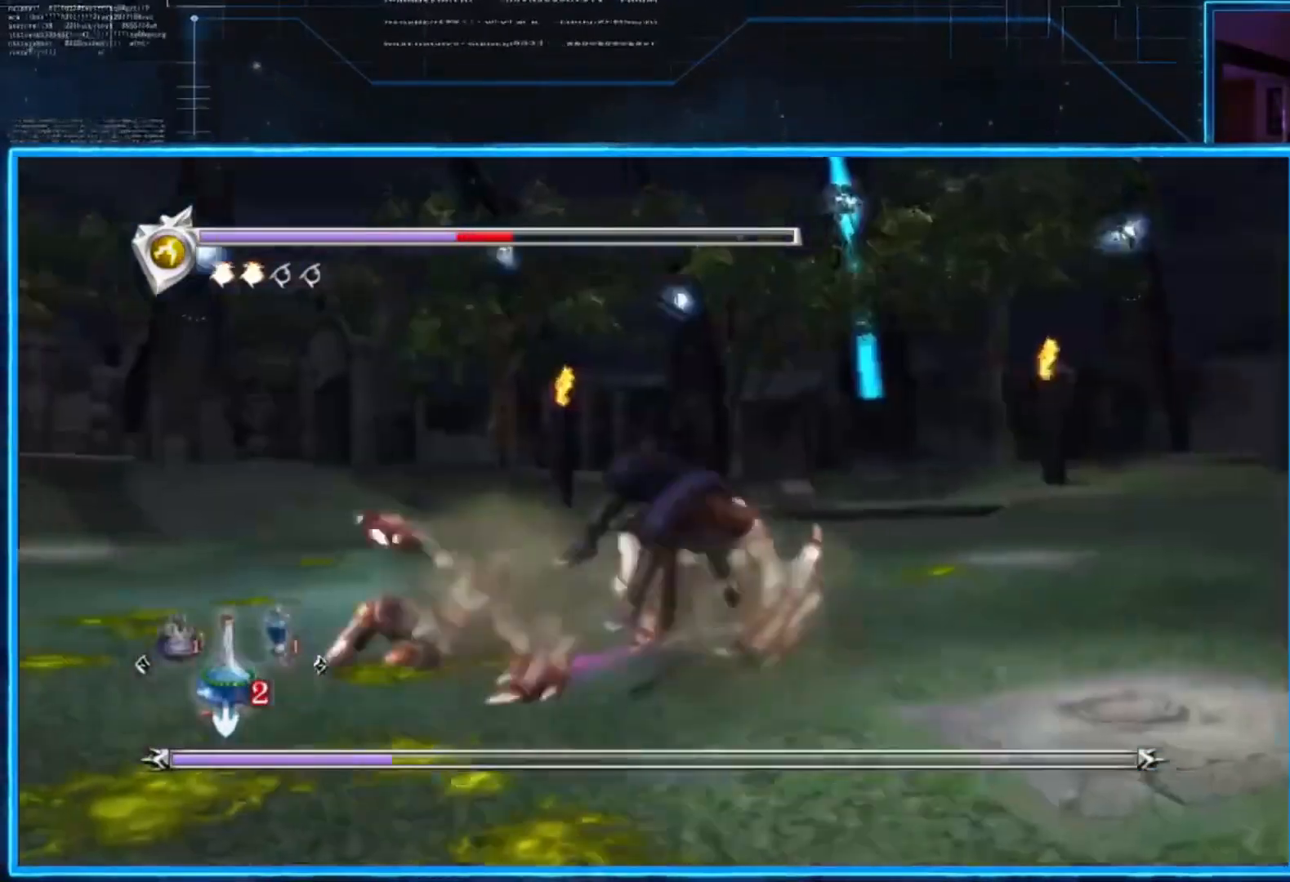
{"buttons": [], "left_stick": "center", "right_stick": "center", "events": [[300, "DPAD_DOWN", "down"], [400, "DPAD_DOWN", "up"]]}
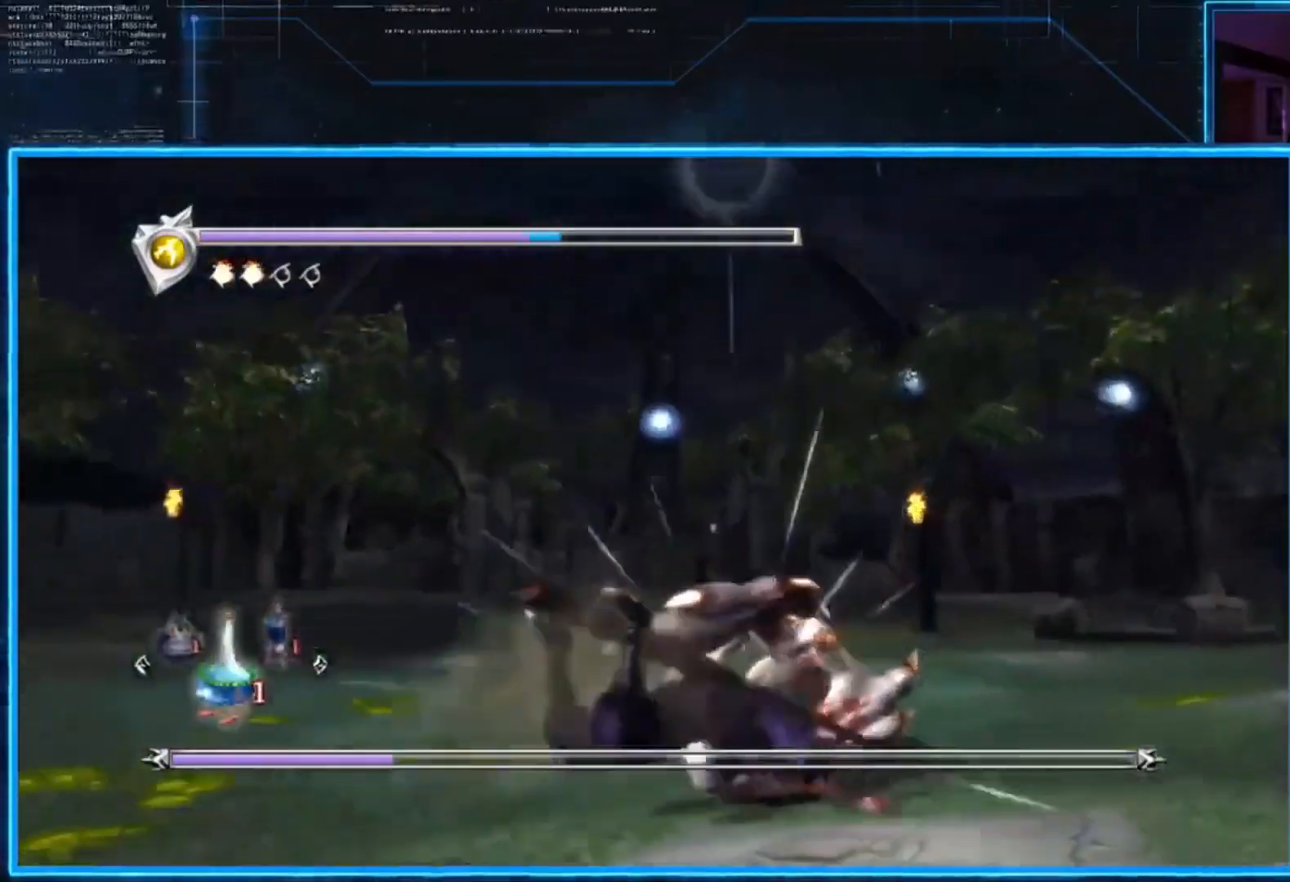
{"buttons": [], "left_stick": "center", "right_stick": "center", "events": []}